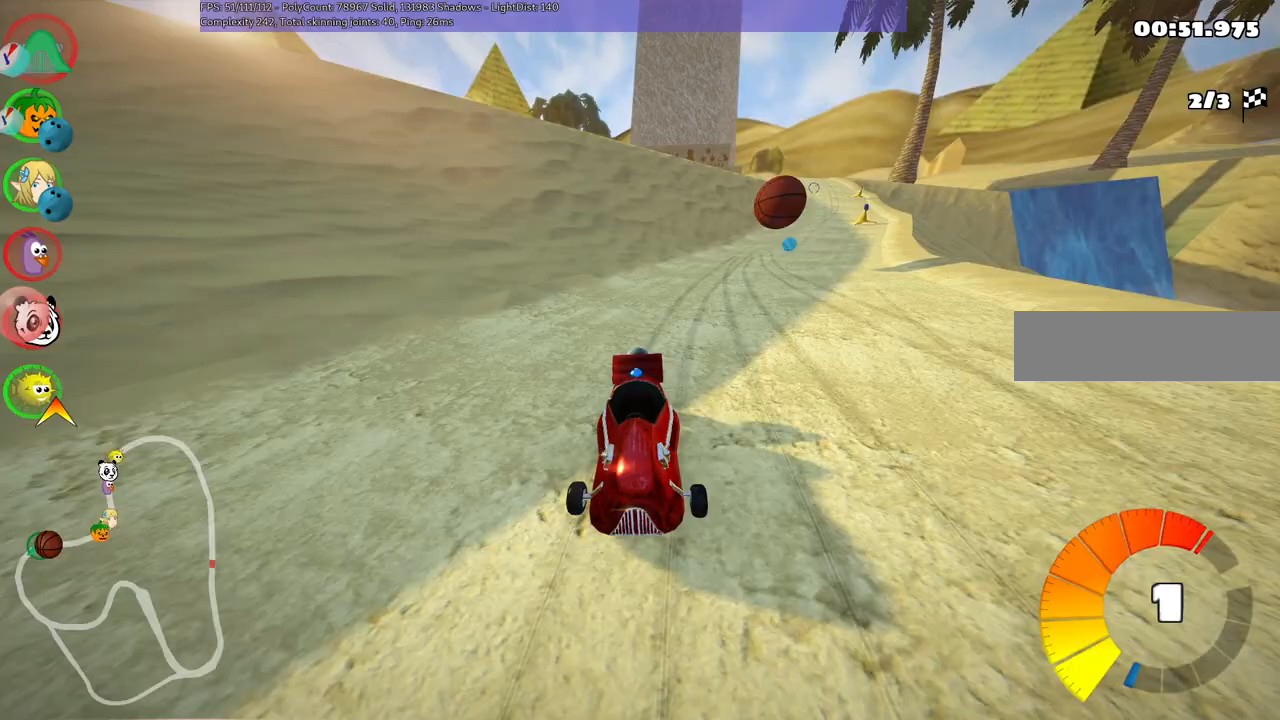
Gameplay with keyboard; each line is a JSON object with the keys held at the frame after it. "events" lists presses ("down") and releases ("up") of ".", "/", "alt_r", "b", "c", "comma", "ctrl_r", "d", "down", "f", "g", "h", "j", "k", "l", "left", "m", "n", "quote", "return", "right", "semicolon", "shift_r", "space", "super", "up" and "v" between this image and that frame as [ms after this image, input, new state], when the widget could be followed in between. No other keys are recorded. Mouse input is not recorded.
{"keys": ["left", "m", "right", "up"]}
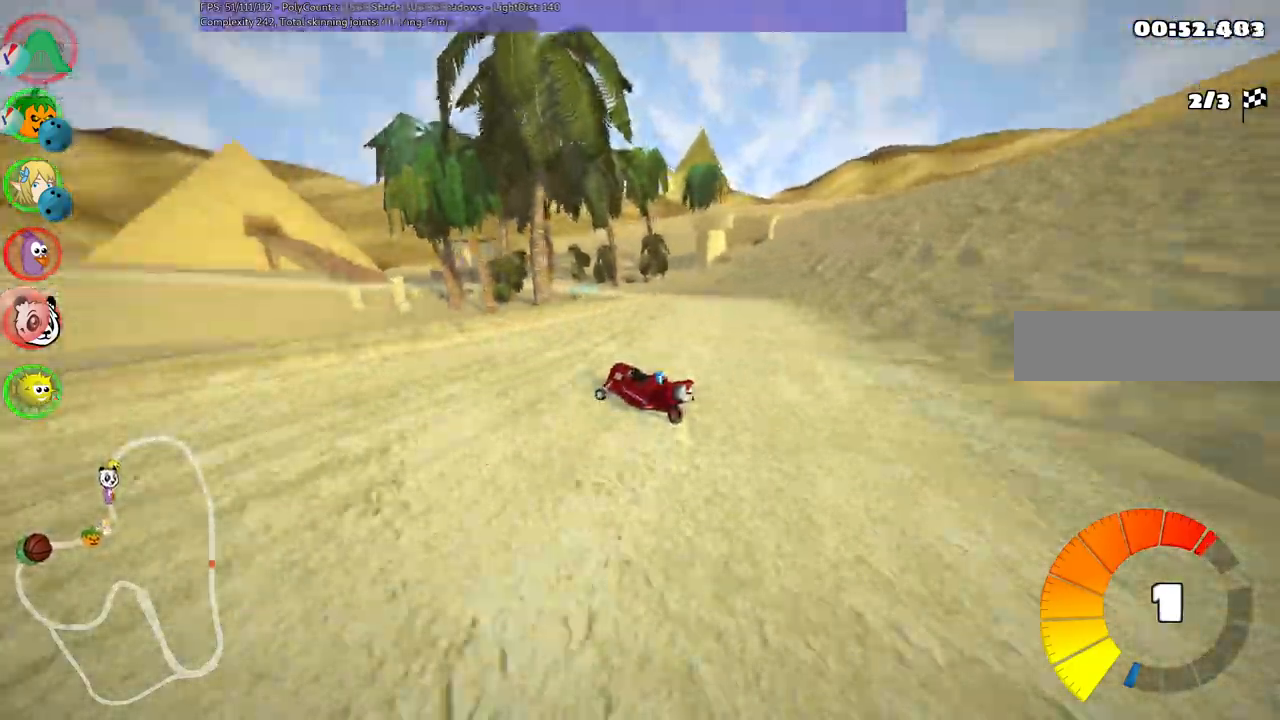
{"keys": ["m", "right", "up"], "events": [[83, "left", "up"], [233, "left", "down"], [283, "n", "down"], [367, "left", "up"], [417, "n", "up"]]}
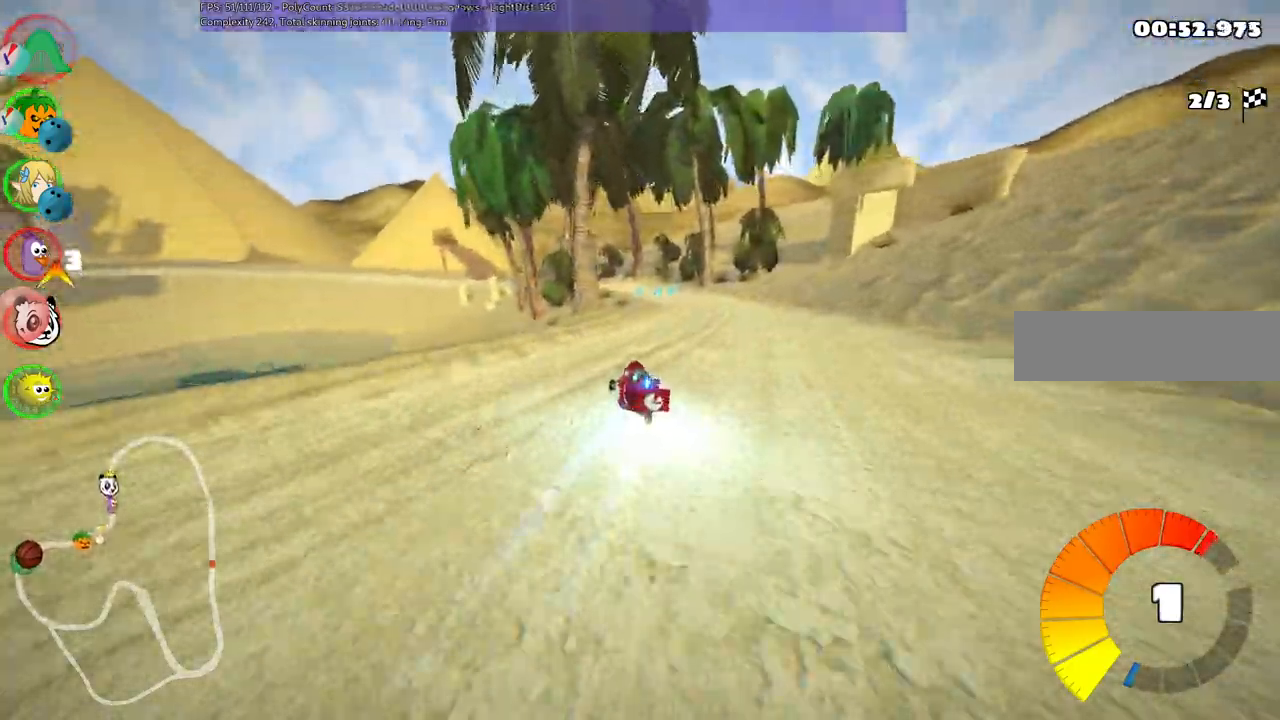
{"keys": ["m", "right", "up"], "events": [[117, "left", "down"], [300, "left", "up"]]}
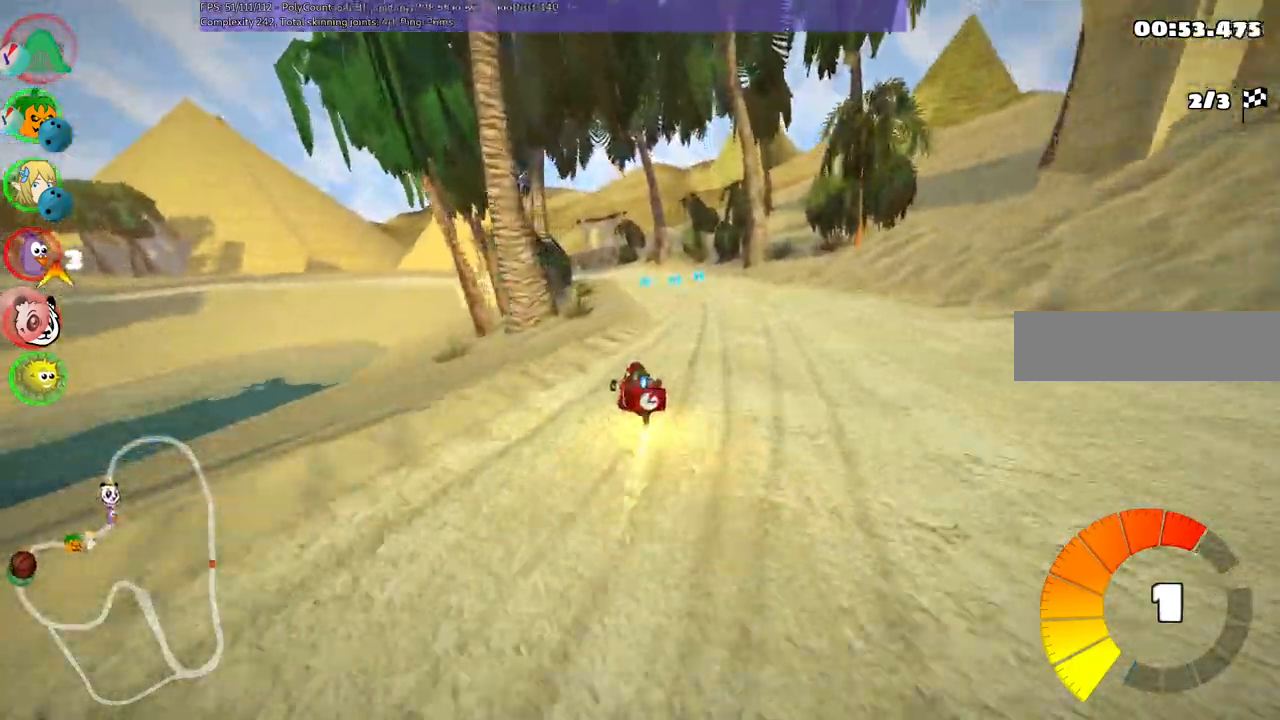
{"keys": ["left", "m", "right", "up"]}
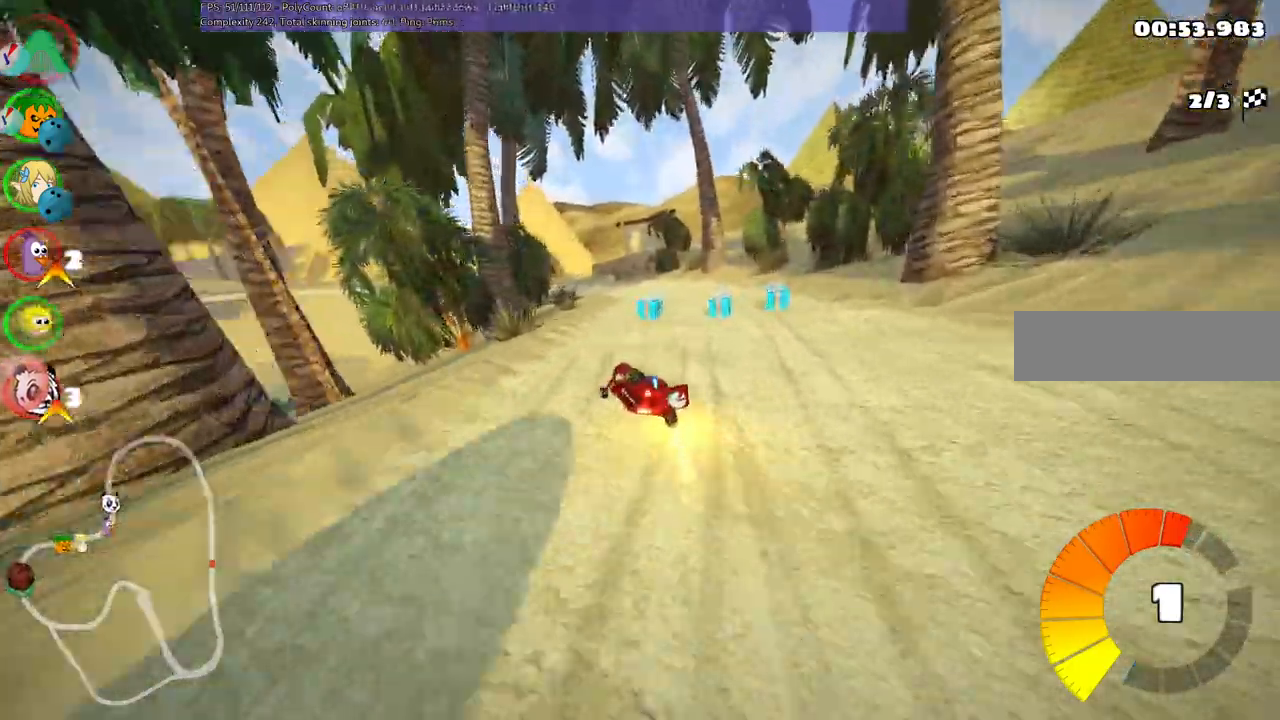
{"keys": ["left", "m", "right", "up"], "events": [[150, "left", "up"], [433, "left", "down"]]}